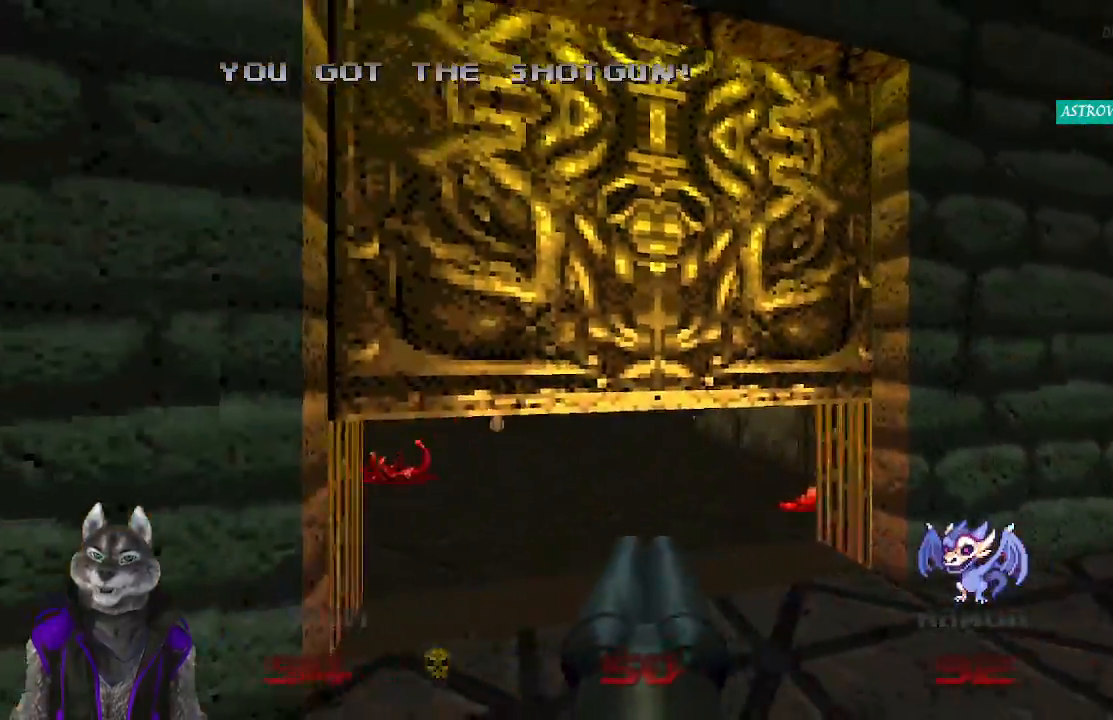
Gameplay with a controller (PlayStation layout); each line is a JSON object with the inputs held at the frame after it. "events" lists button and stick changes between this image and that frame as [ms after this image, input, new state], when the widget could be followed in between.
{"buttons": [], "left_stick": "up", "right_stick": "center", "events": [[150, "left_stick", "up"]]}
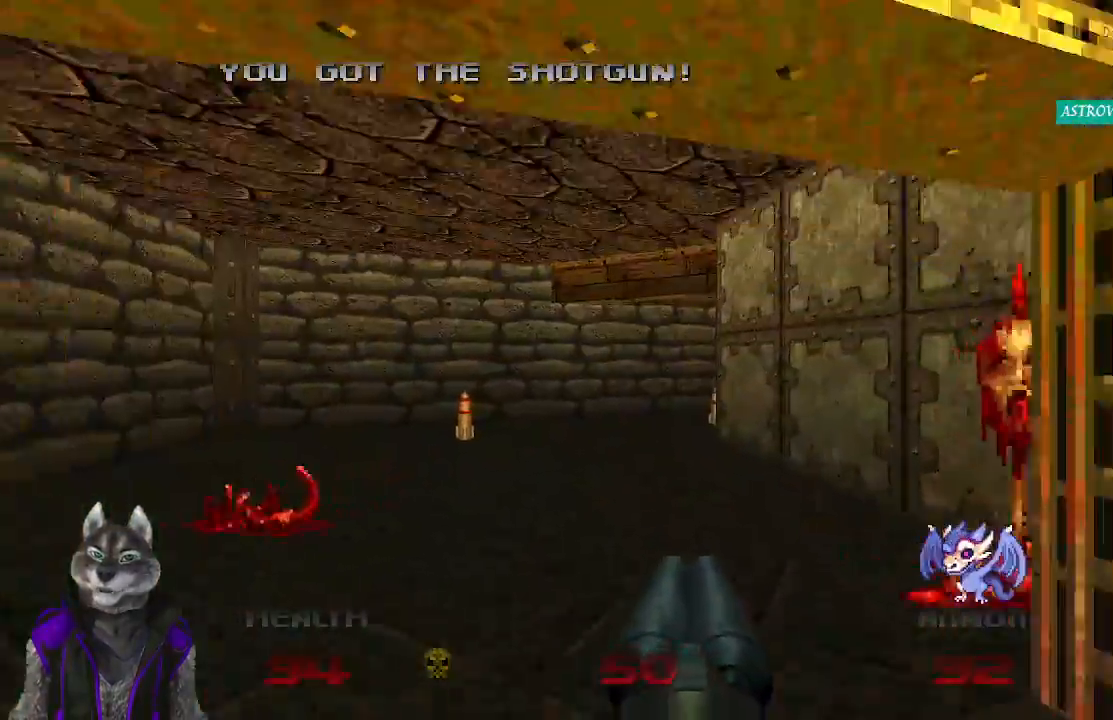
{"buttons": [], "left_stick": "up-left", "right_stick": "right", "events": [[83, "left_stick", "up-left"], [233, "right_stick", "right"]]}
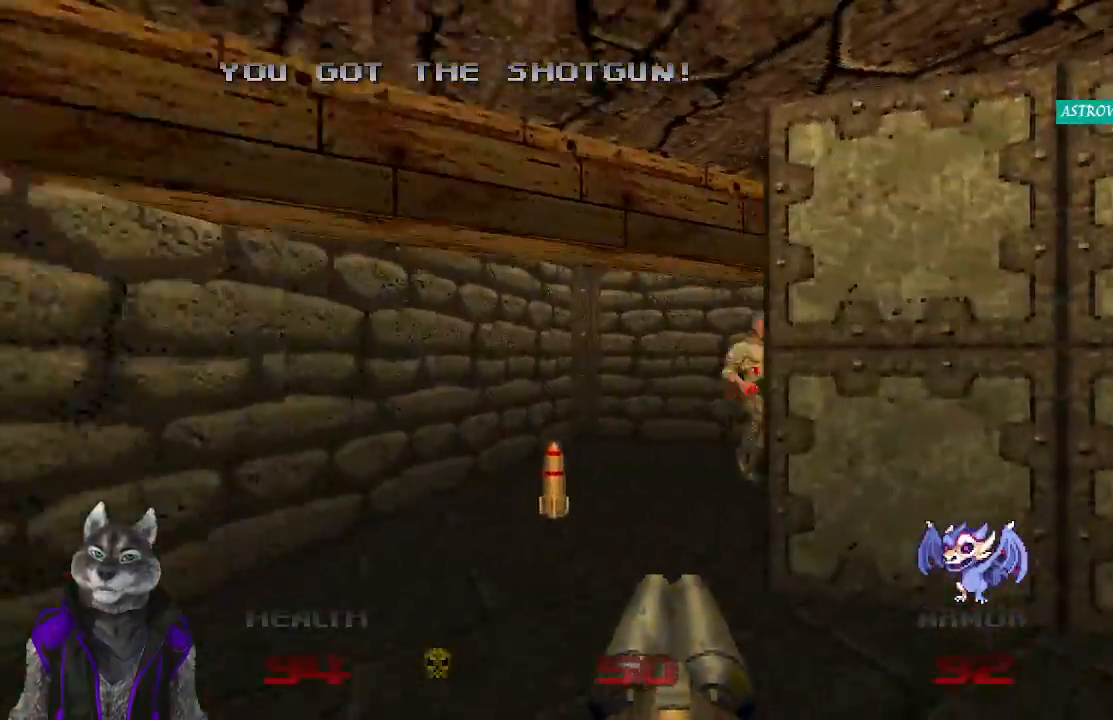
{"buttons": ["R2"], "left_stick": "center", "right_stick": "right", "events": [[350, "right_stick", "center"], [450, "R2", "down"], [483, "left_stick", "center"], [500, "right_stick", "right"]]}
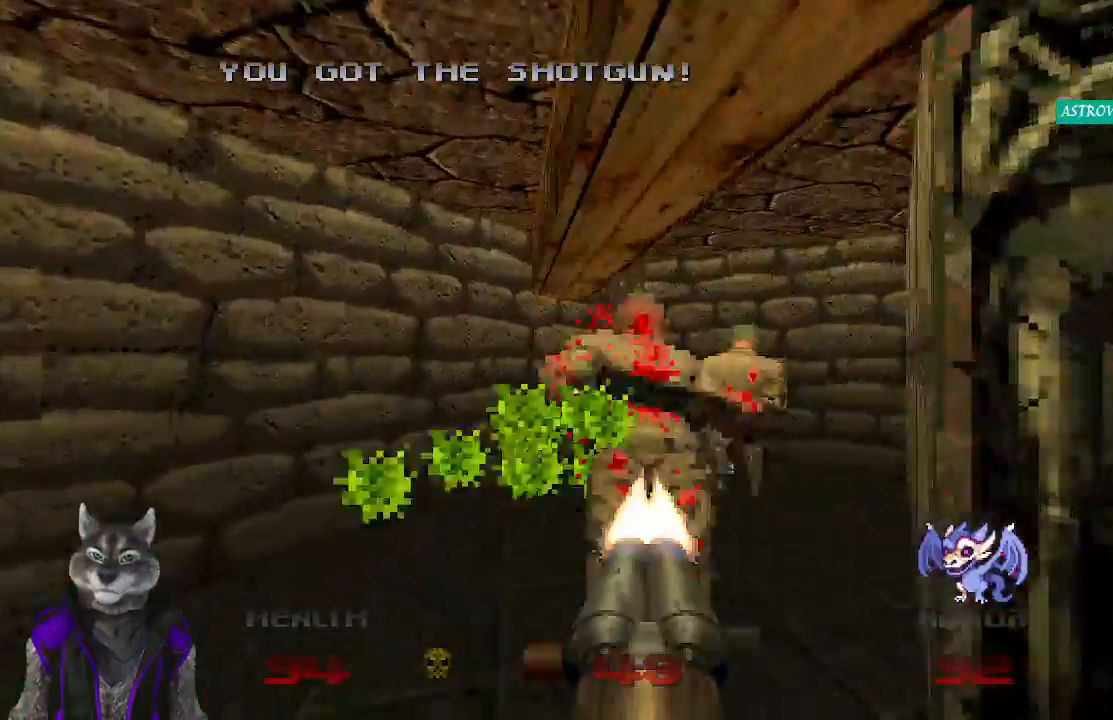
{"buttons": [], "left_stick": "center", "right_stick": "center", "events": [[100, "left_stick", "down"], [200, "left_stick", "center"], [217, "R2", "up"], [233, "right_stick", "center"]]}
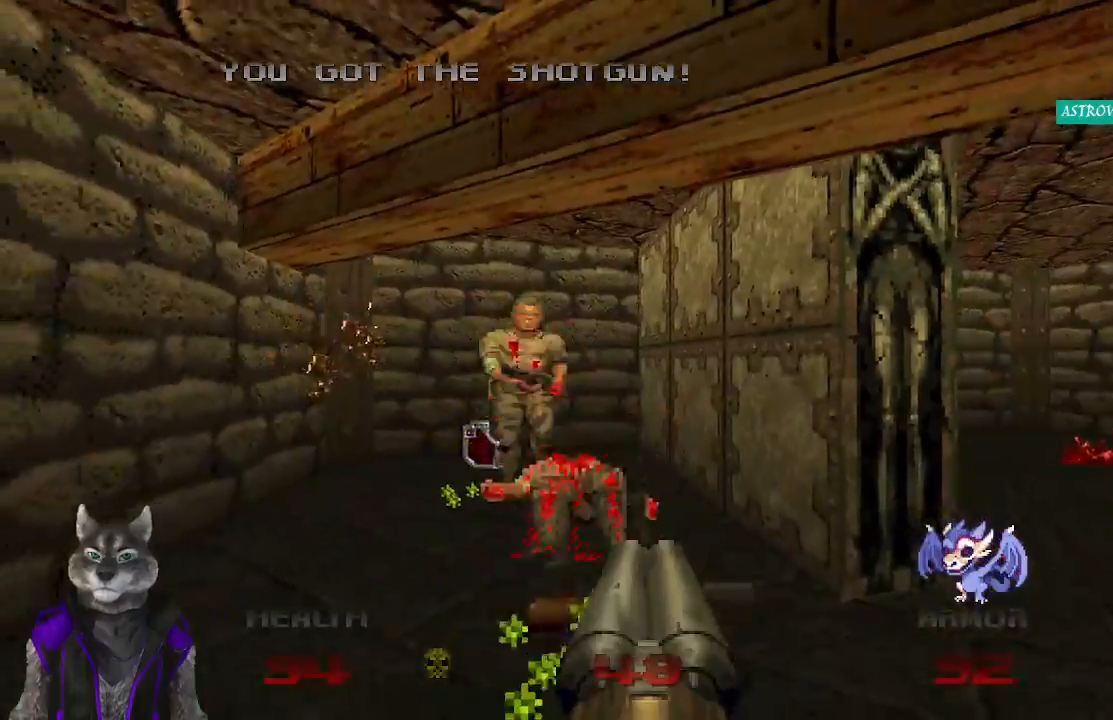
{"buttons": ["R2"], "left_stick": "down", "right_stick": "center", "events": [[17, "right_stick", "left"], [50, "left_stick", "up"], [117, "right_stick", "center"], [217, "left_stick", "up-right"], [300, "R2", "down"], [333, "left_stick", "center"], [417, "left_stick", "down"]]}
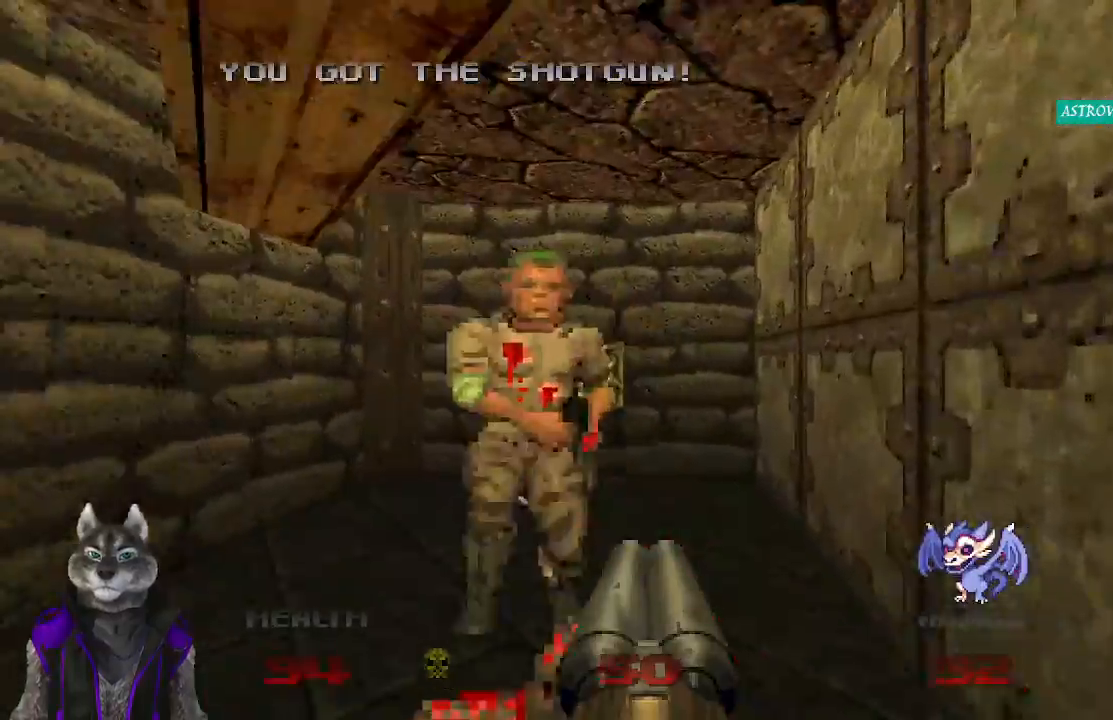
{"buttons": ["R2"], "left_stick": "up", "right_stick": "center", "events": [[233, "left_stick", "center"], [383, "left_stick", "up-left"], [500, "left_stick", "up"]]}
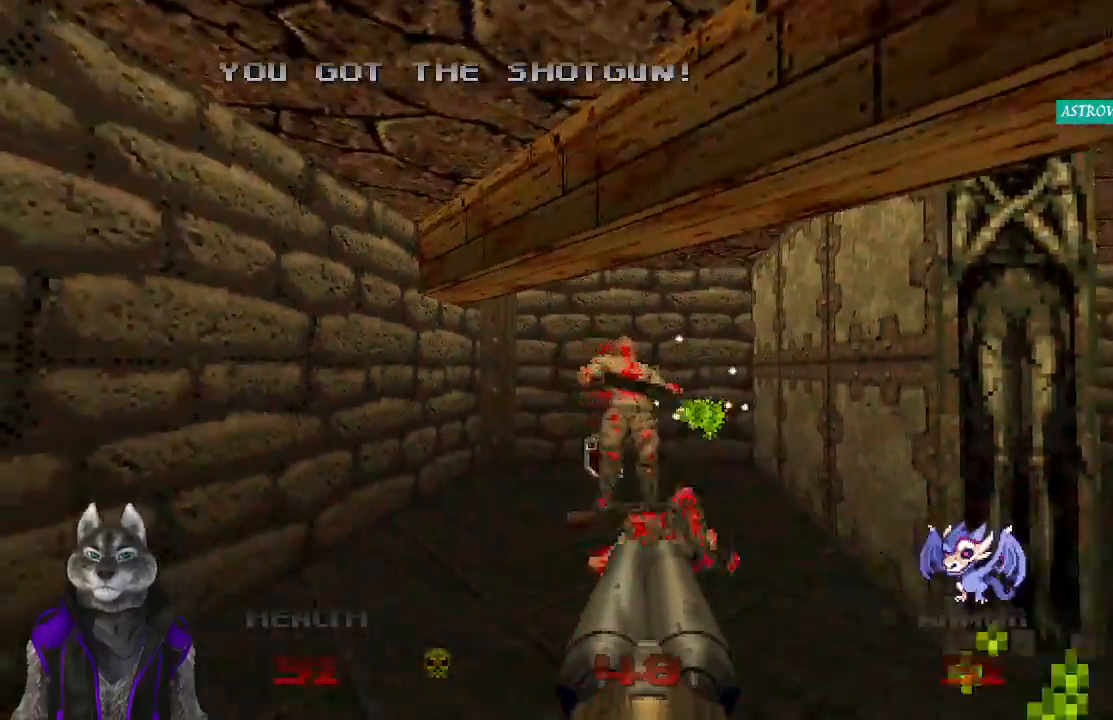
{"buttons": [], "left_stick": "up", "right_stick": "center", "events": [[33, "R2", "up"]]}
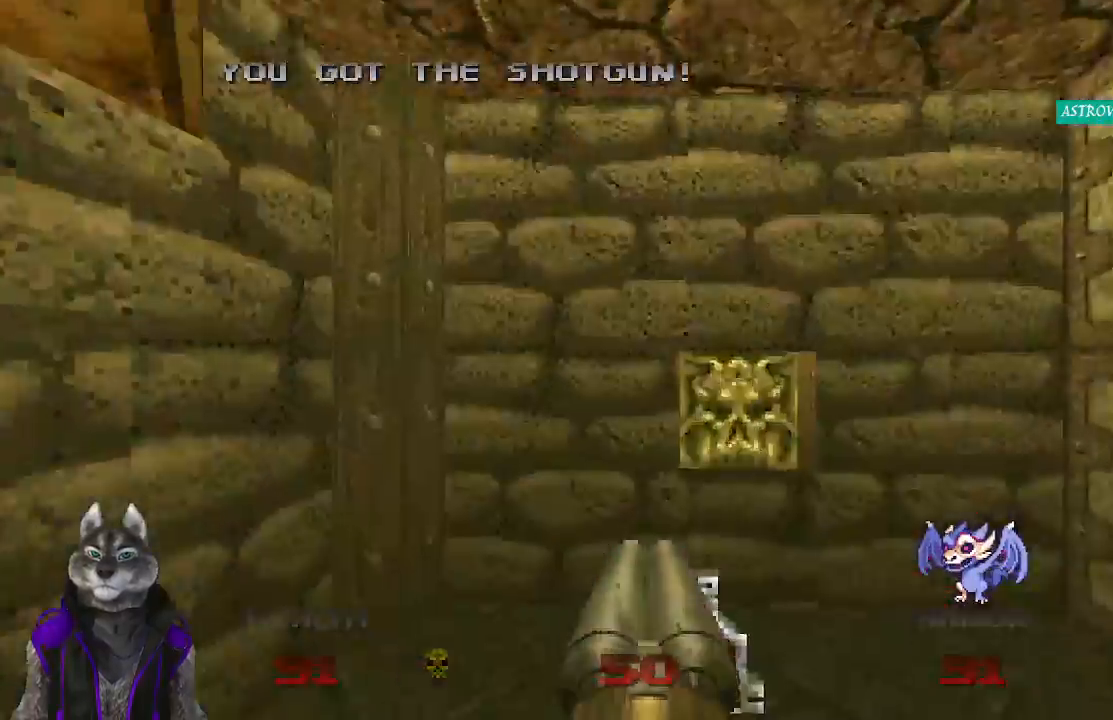
{"buttons": [], "left_stick": "down-right", "right_stick": "right", "events": [[217, "L2", "down"], [267, "left_stick", "down"], [383, "right_stick", "right"], [433, "L2", "up"], [500, "left_stick", "down-right"]]}
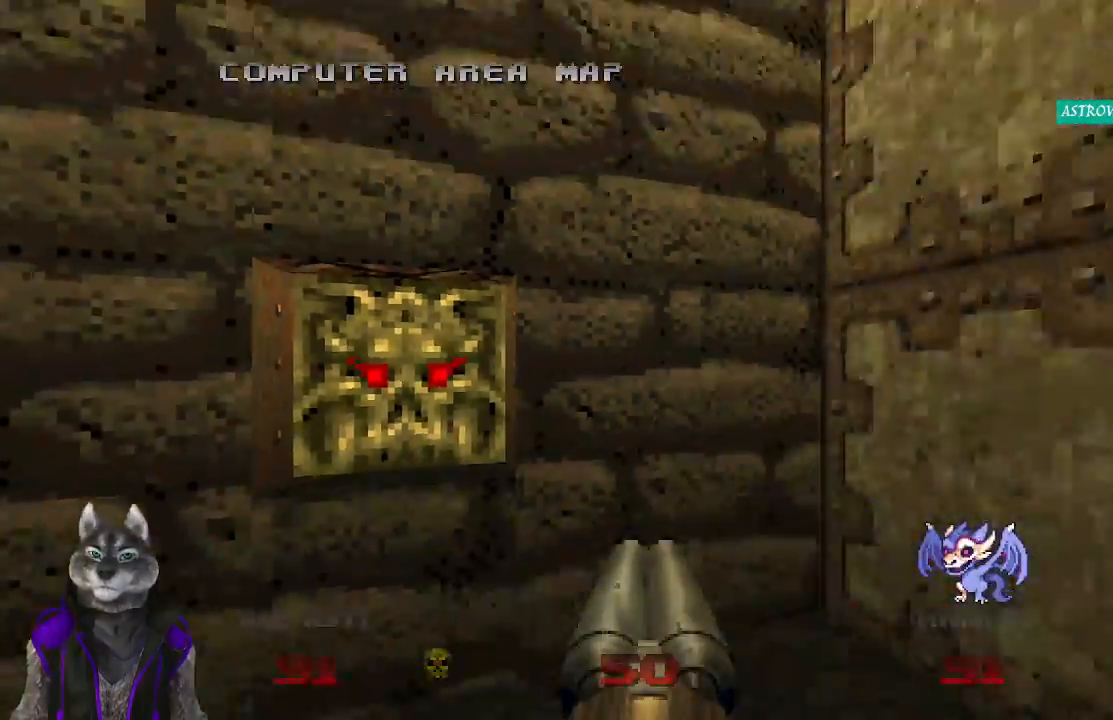
{"buttons": [], "left_stick": "up", "right_stick": "left", "events": [[233, "left_stick", "up-right"], [283, "right_stick", "center"], [417, "left_stick", "up"], [467, "right_stick", "left"]]}
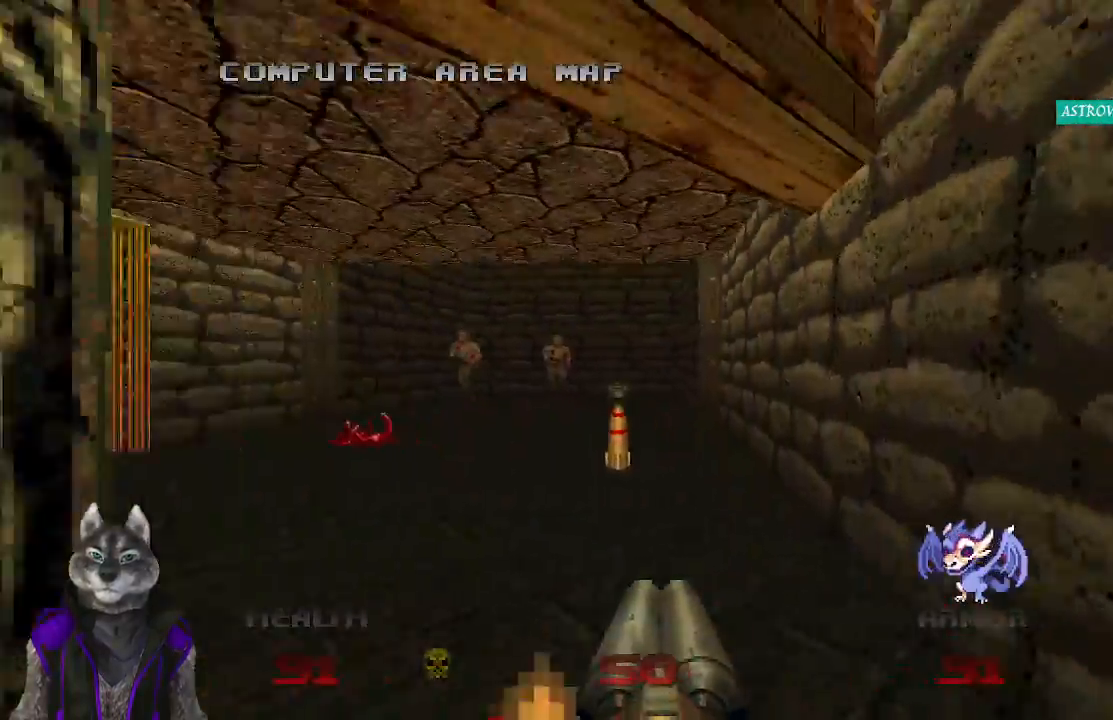
{"buttons": [], "left_stick": "up", "right_stick": "left", "events": []}
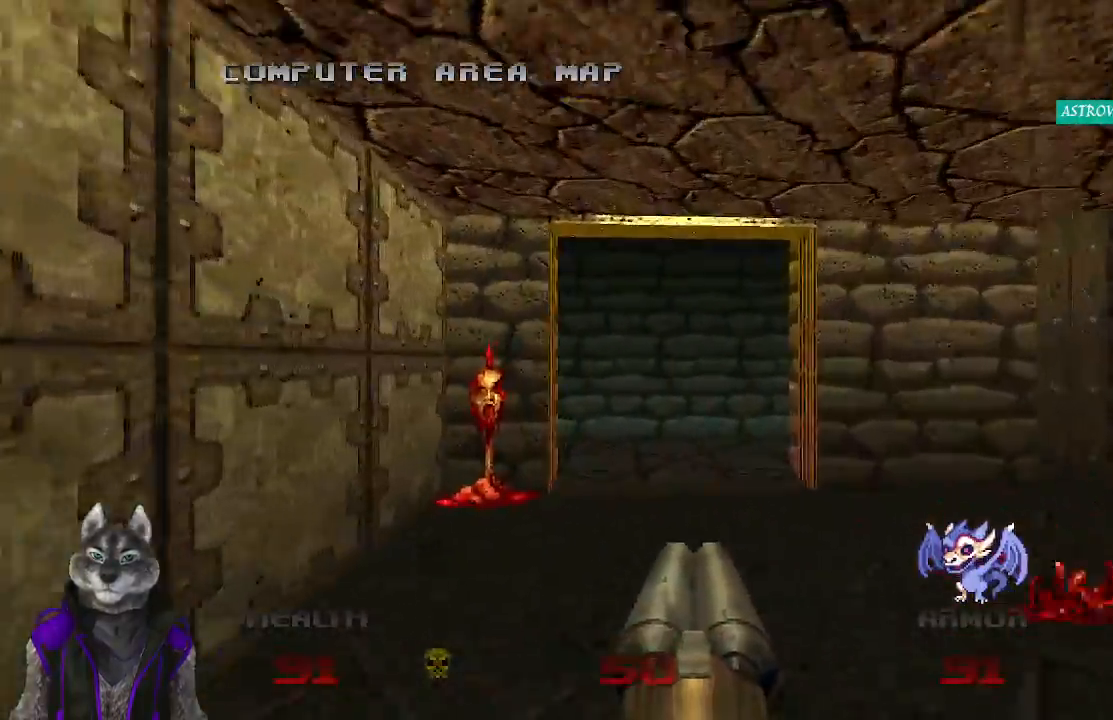
{"buttons": [], "left_stick": "up-left", "right_stick": "left", "events": [[233, "left_stick", "up-right"], [433, "left_stick", "up-left"]]}
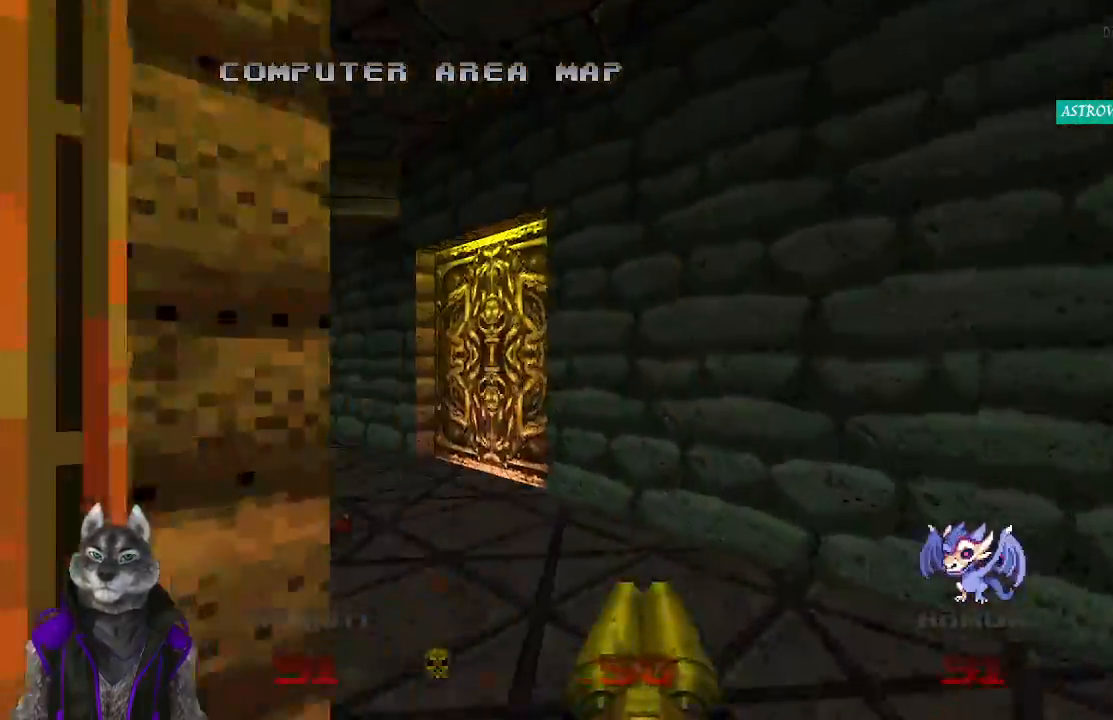
{"buttons": [], "left_stick": "up", "right_stick": "right", "events": [[150, "right_stick", "center"], [317, "left_stick", "up"], [350, "right_stick", "right"]]}
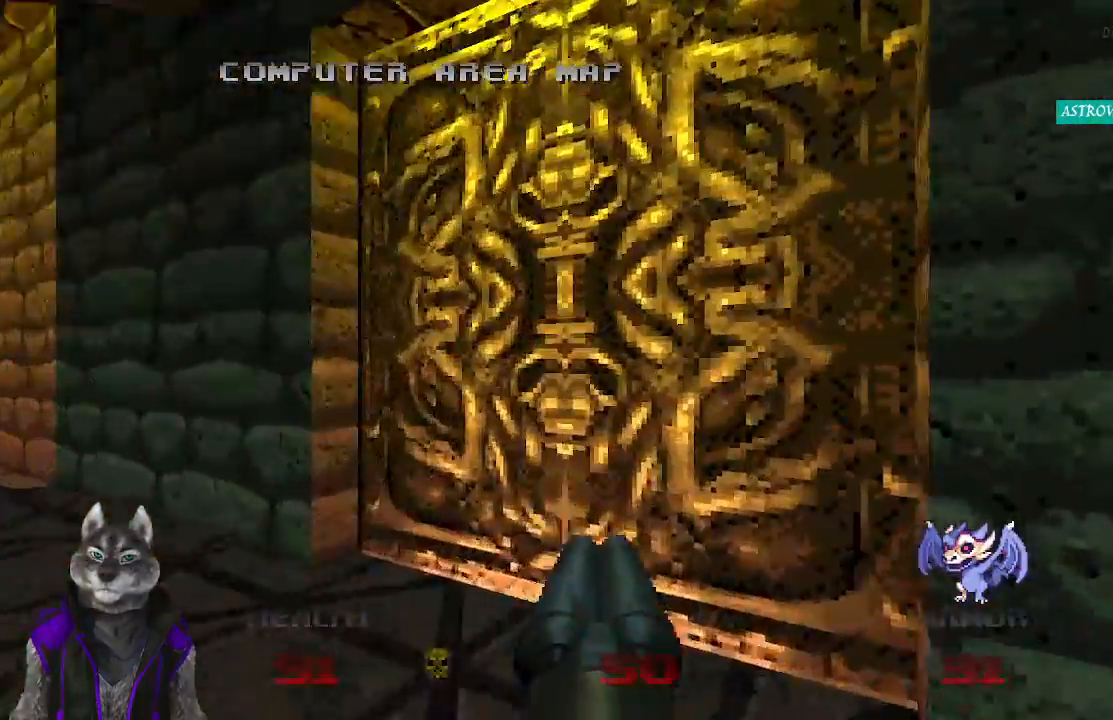
{"buttons": [], "left_stick": "center", "right_stick": "right", "events": [[117, "L2", "down"], [200, "left_stick", "down"], [367, "L2", "up"], [417, "left_stick", "center"]]}
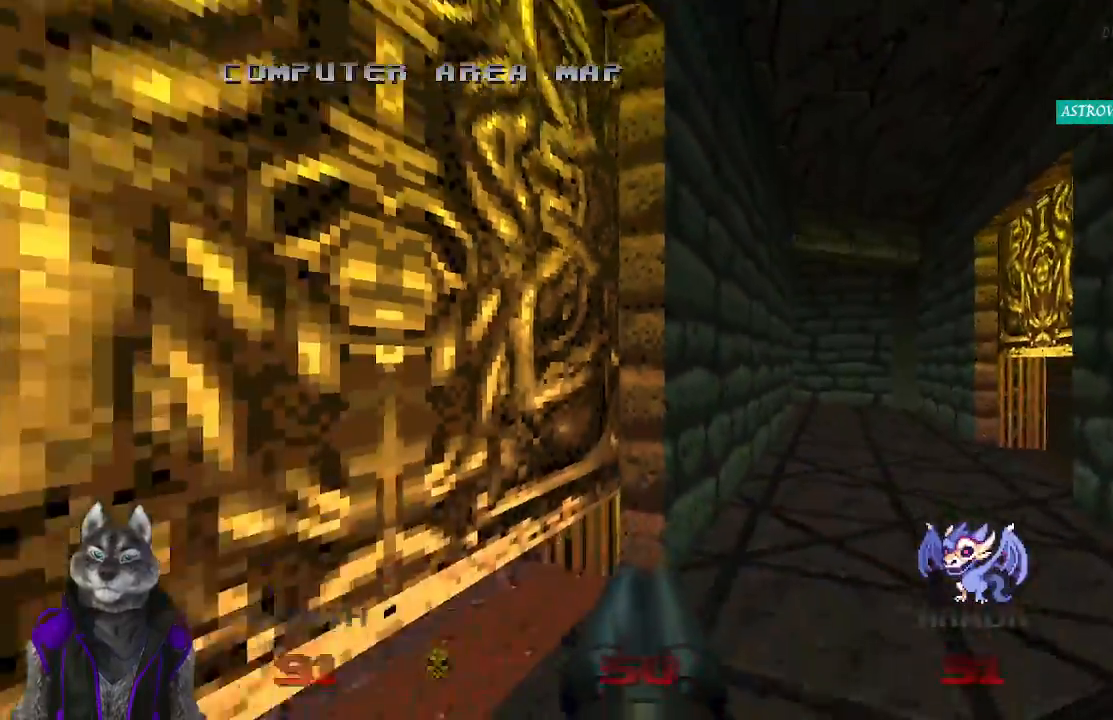
{"buttons": [], "left_stick": "center", "right_stick": "center", "events": [[300, "right_stick", "center"]]}
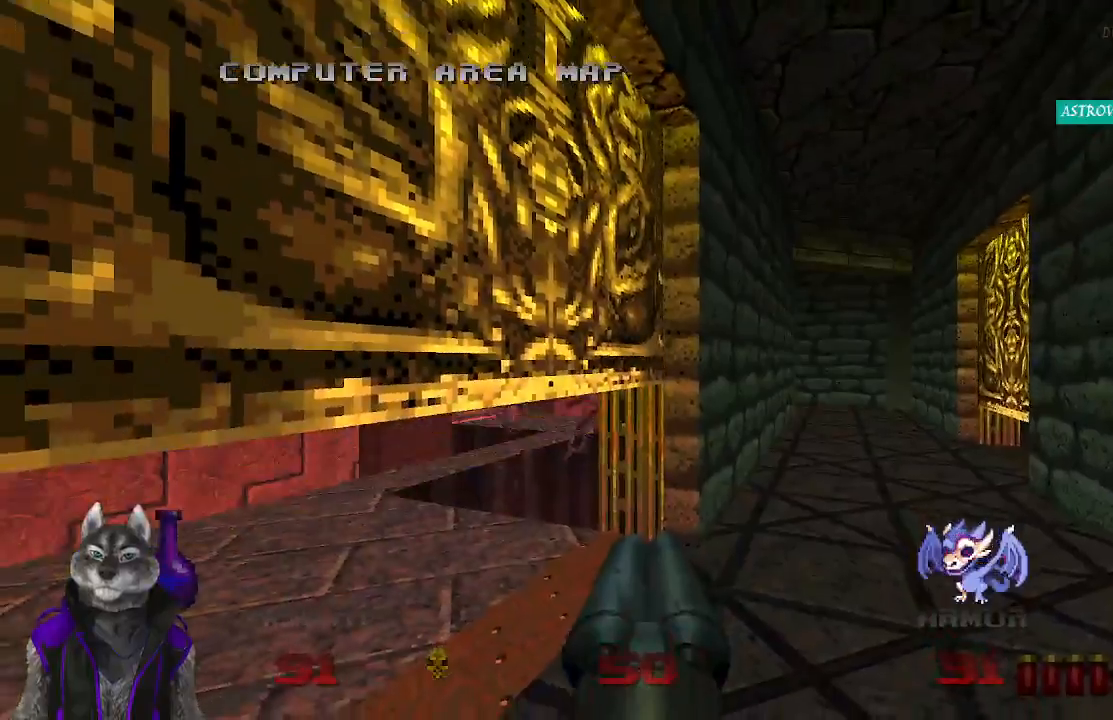
{"buttons": [], "left_stick": "up-left", "right_stick": "center", "events": [[117, "left_stick", "up"], [333, "left_stick", "up-left"]]}
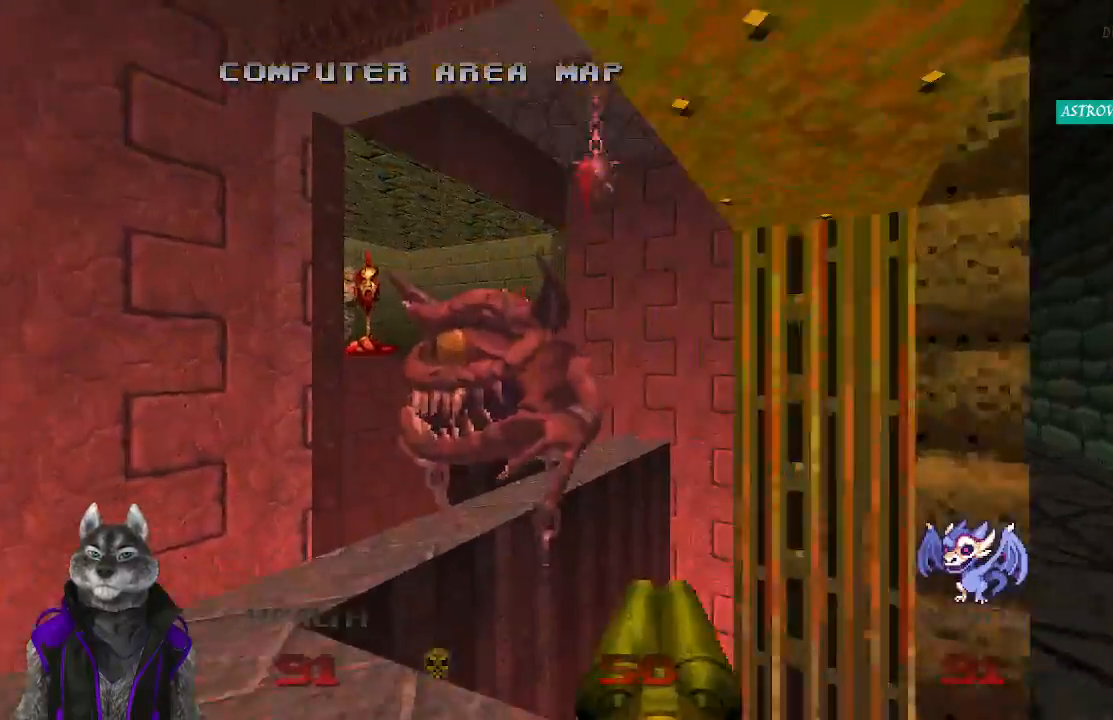
{"buttons": ["R2"], "left_stick": "down", "right_stick": "center", "events": [[200, "left_stick", "up-right"], [300, "left_stick", "center"], [350, "left_stick", "down"], [450, "R2", "down"]]}
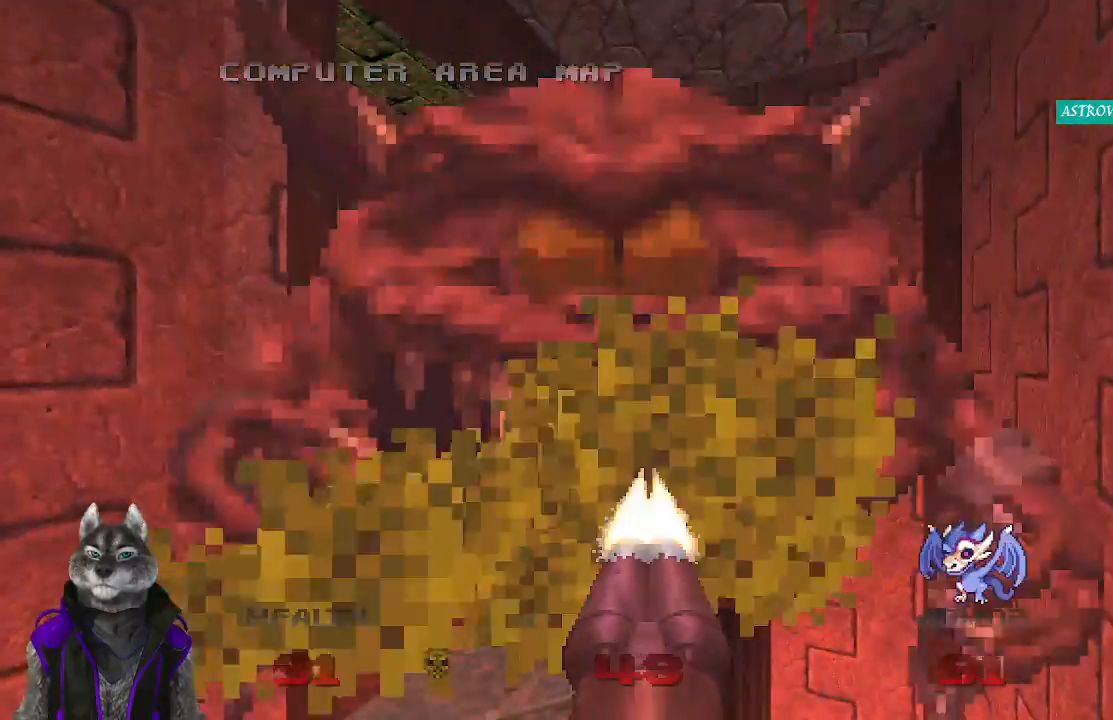
{"buttons": ["R2"], "left_stick": "center", "right_stick": "center", "events": [[133, "left_stick", "center"], [300, "left_stick", "right"], [400, "left_stick", "center"]]}
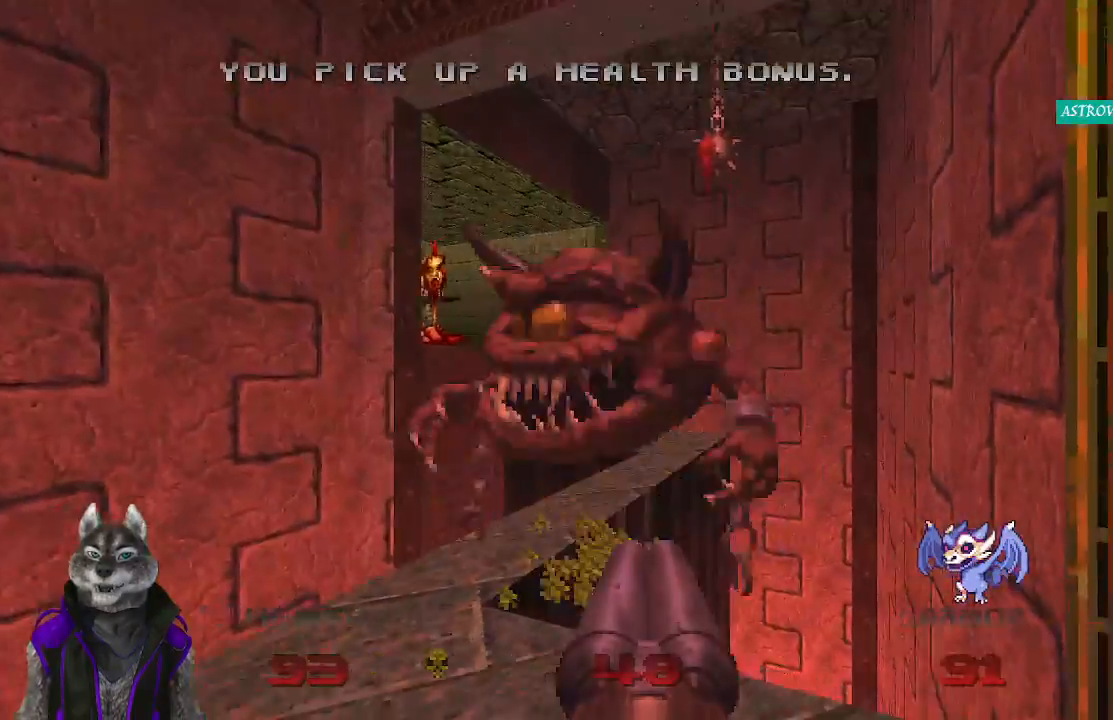
{"buttons": ["R2"], "left_stick": "center", "right_stick": "center", "events": [[17, "right_stick", "left"], [100, "right_stick", "center"], [300, "right_stick", "left"], [417, "right_stick", "center"]]}
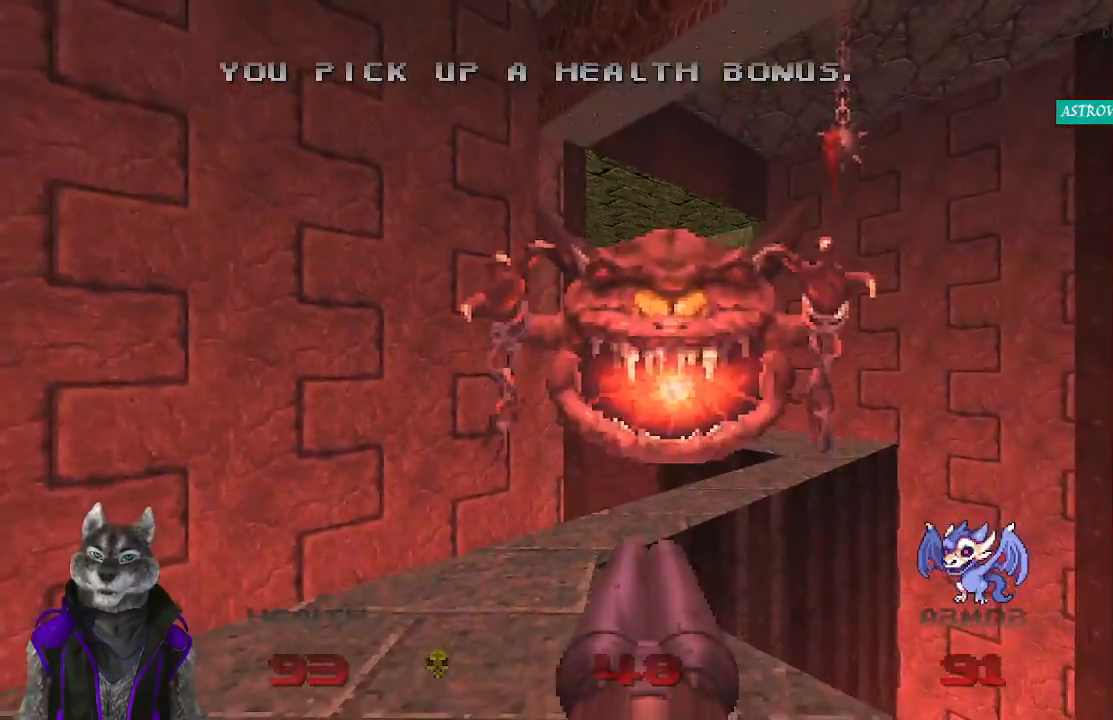
{"buttons": ["R2"], "left_stick": "center", "right_stick": "center", "events": [[133, "left_stick", "up"], [233, "left_stick", "center"]]}
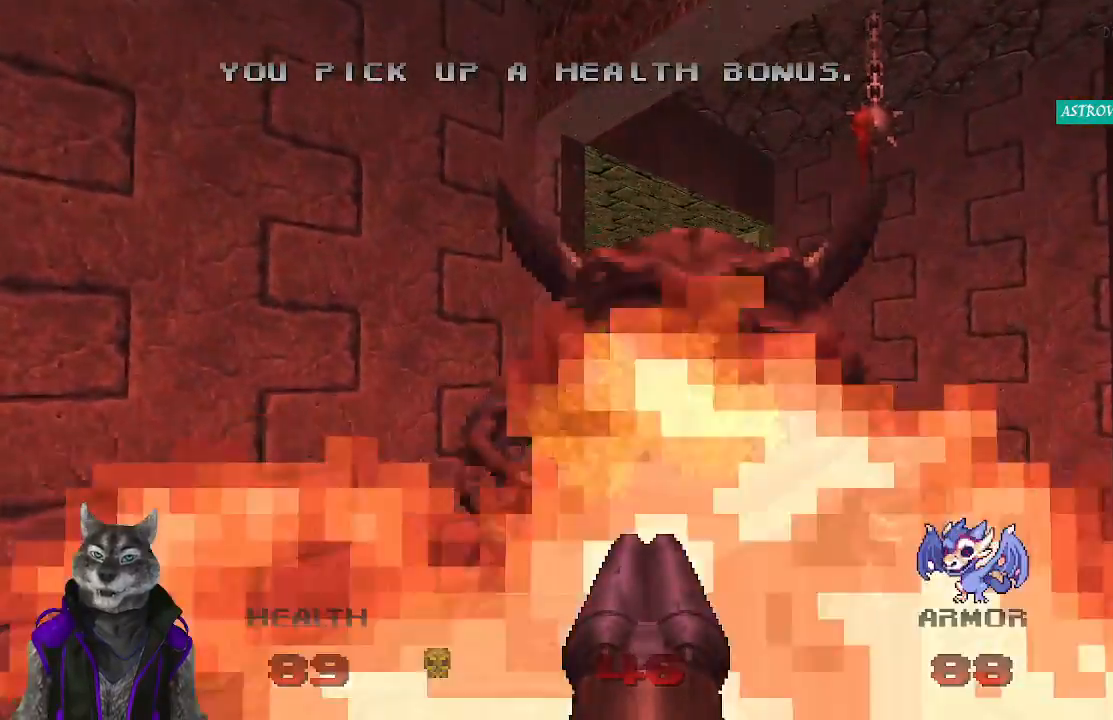
{"buttons": ["R2"], "left_stick": "center", "right_stick": "center", "events": [[133, "left_stick", "down-right"], [300, "left_stick", "center"]]}
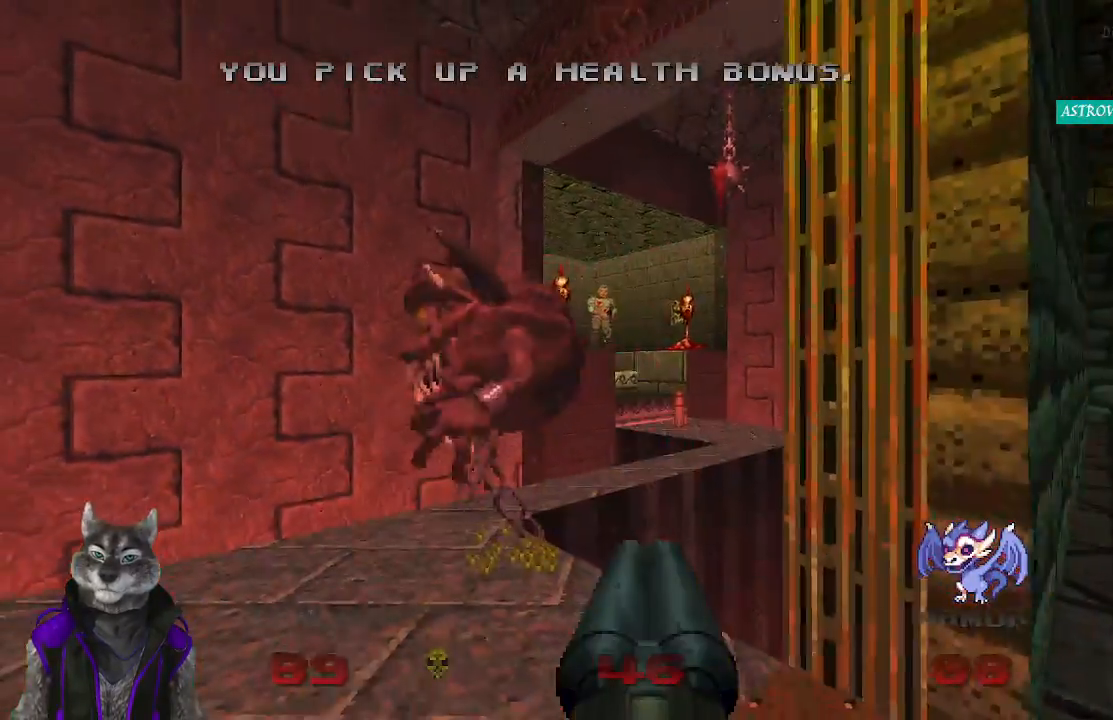
{"buttons": ["R2"], "left_stick": "center", "right_stick": "center", "events": [[50, "right_stick", "left"], [200, "right_stick", "center"]]}
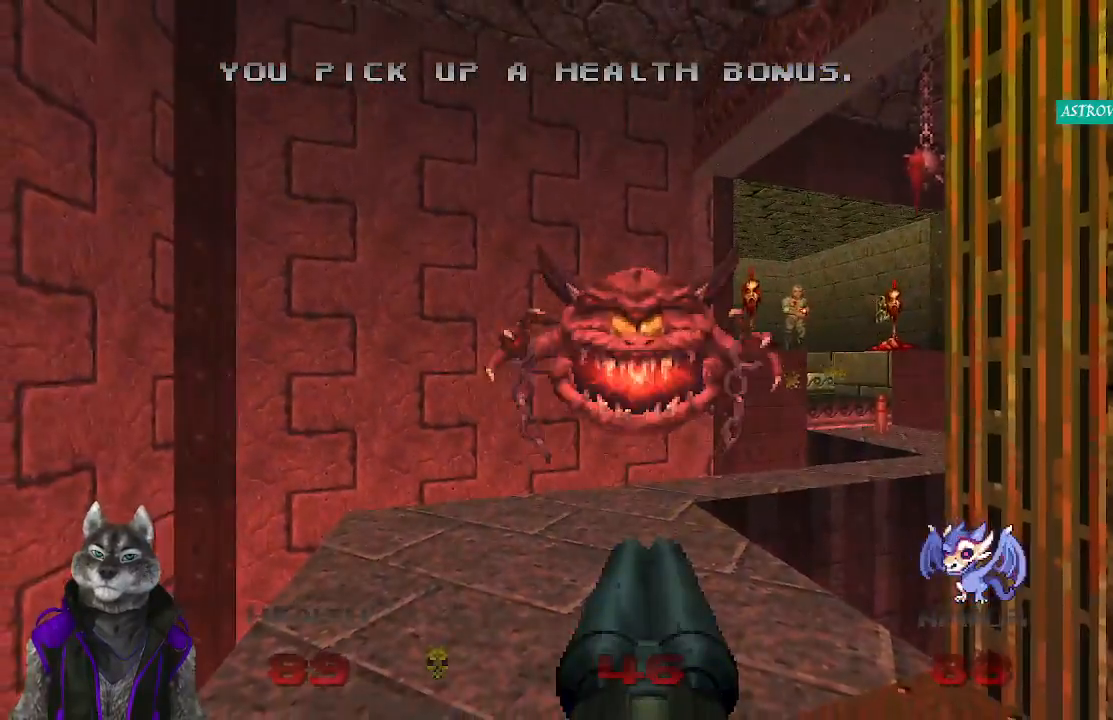
{"buttons": [], "left_stick": "center", "right_stick": "center", "events": [[117, "left_stick", "up-right"], [167, "left_stick", "down-right"], [417, "R2", "up"], [483, "left_stick", "center"]]}
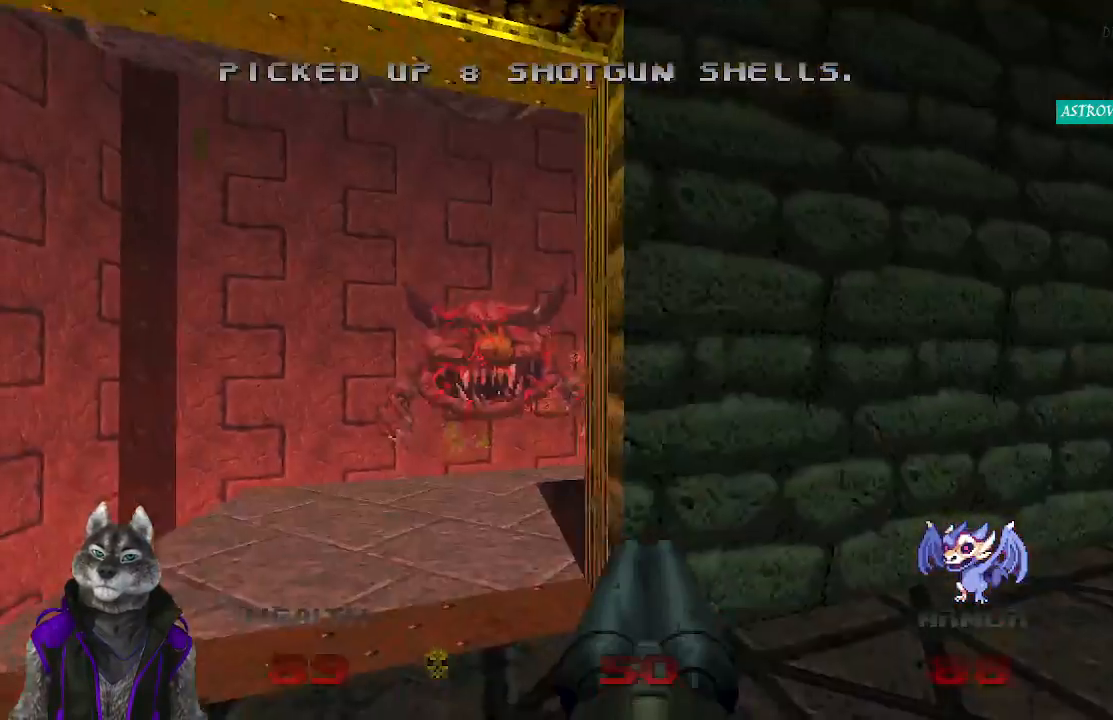
{"buttons": [], "left_stick": "up", "right_stick": "center", "events": [[133, "left_stick", "up-left"], [433, "left_stick", "up"]]}
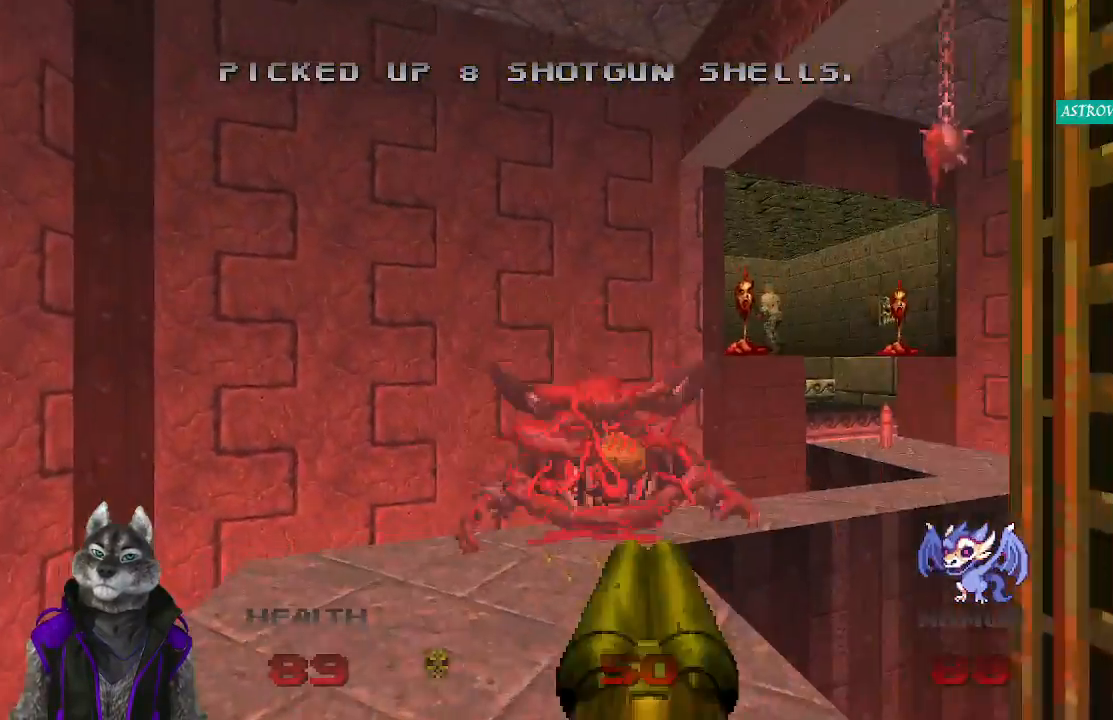
{"buttons": [], "left_stick": "up", "right_stick": "center", "events": [[67, "right_stick", "right"], [117, "left_stick", "center"], [250, "right_stick", "center"], [467, "left_stick", "up"]]}
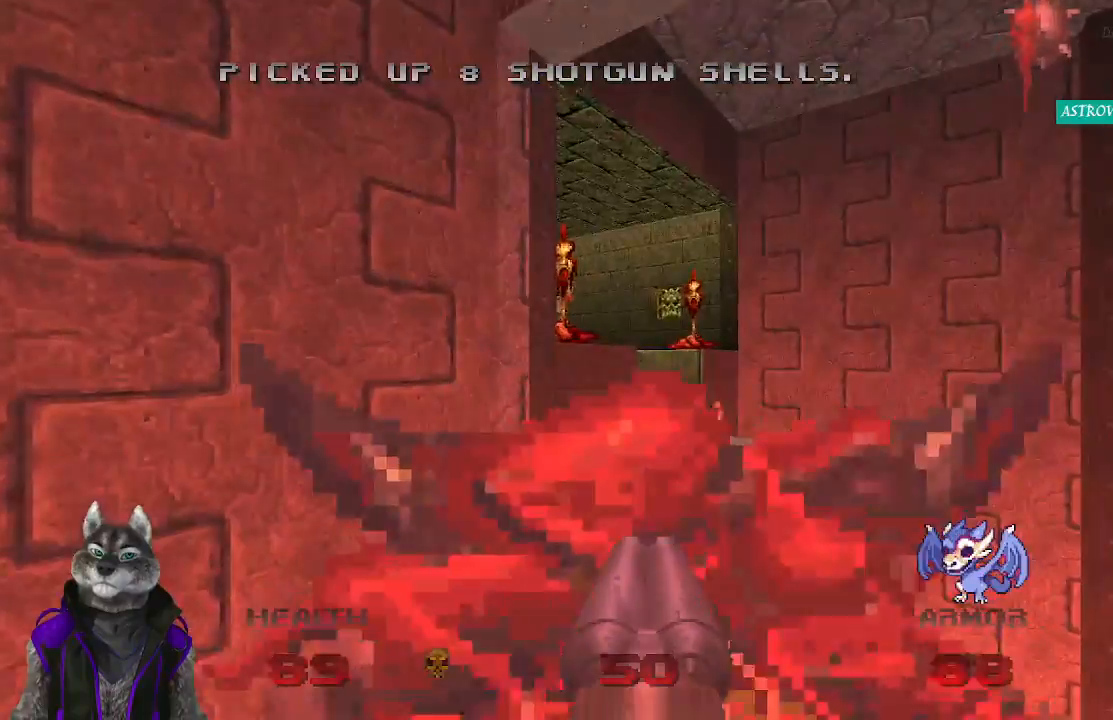
{"buttons": [], "left_stick": "up-right", "right_stick": "left", "events": [[317, "left_stick", "up-right"], [367, "right_stick", "left"]]}
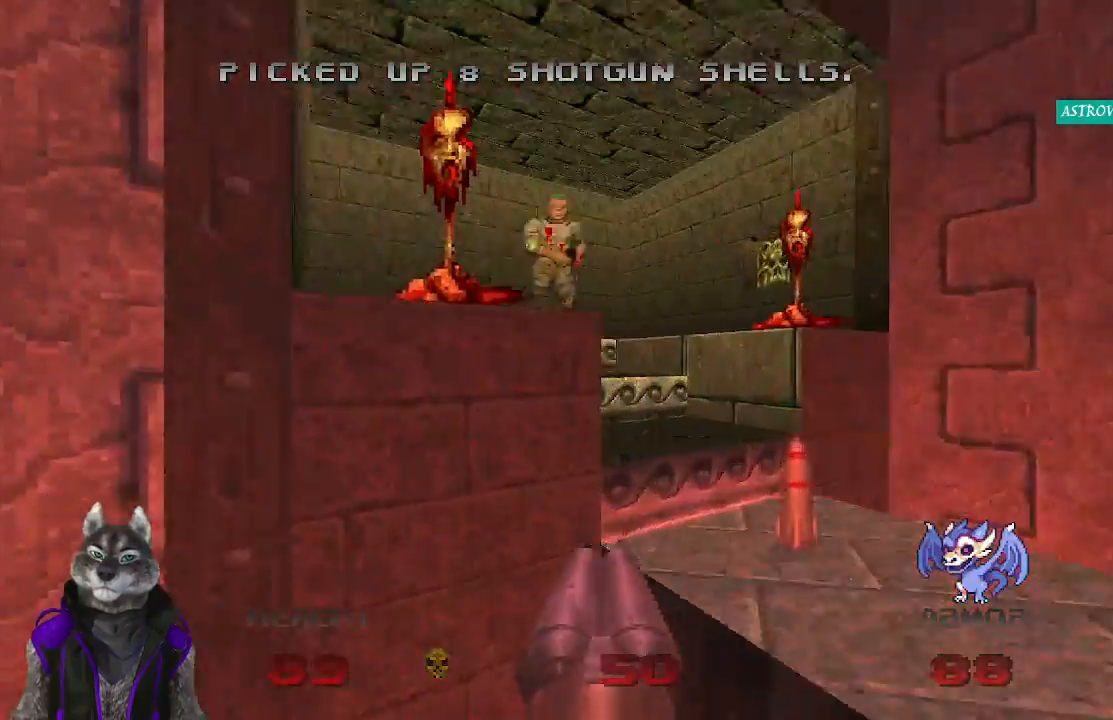
{"buttons": ["R2"], "left_stick": "up", "right_stick": "center", "events": [[117, "left_stick", "up"], [183, "right_stick", "center"], [367, "R2", "down"]]}
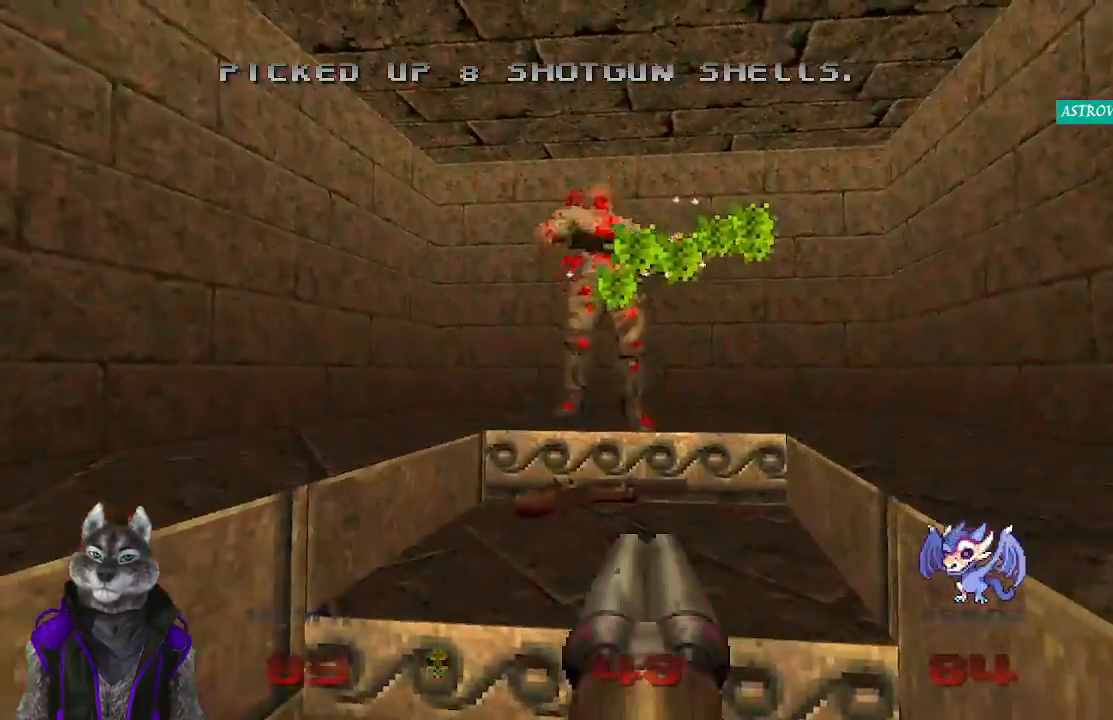
{"buttons": [], "left_stick": "up", "right_stick": "right", "events": [[117, "right_stick", "right"], [133, "R2", "up"]]}
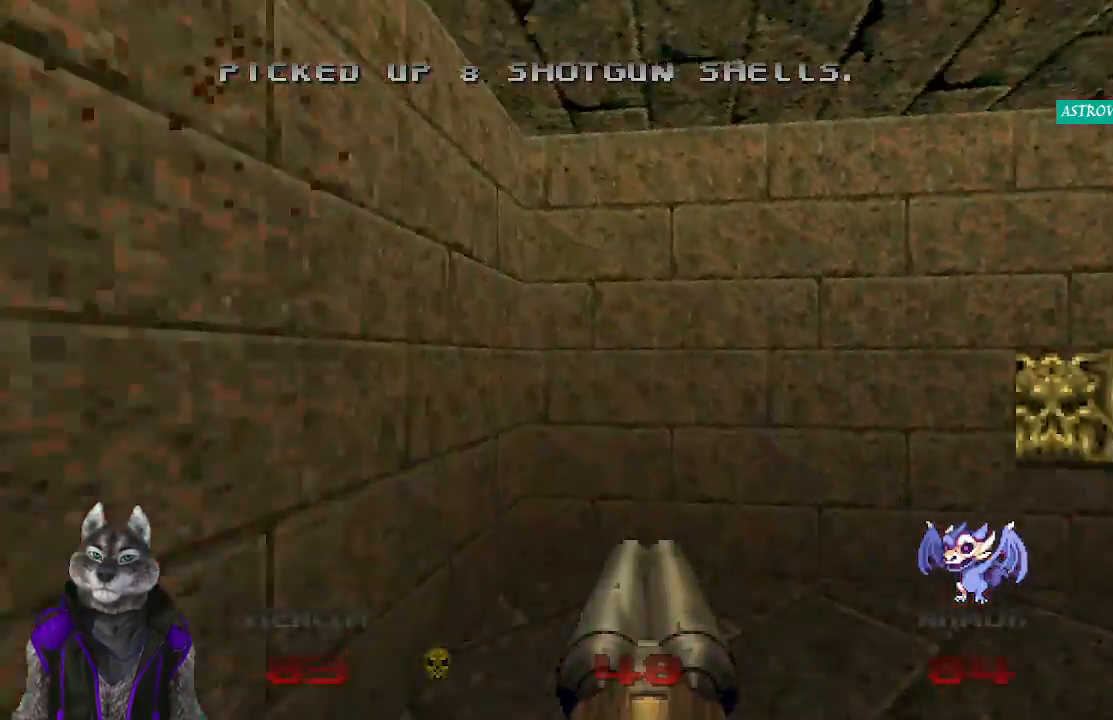
{"buttons": ["L2"], "left_stick": "left", "right_stick": "center", "events": [[83, "left_stick", "up-right"], [283, "left_stick", "up"], [300, "right_stick", "center"], [467, "L2", "down"], [500, "left_stick", "left"]]}
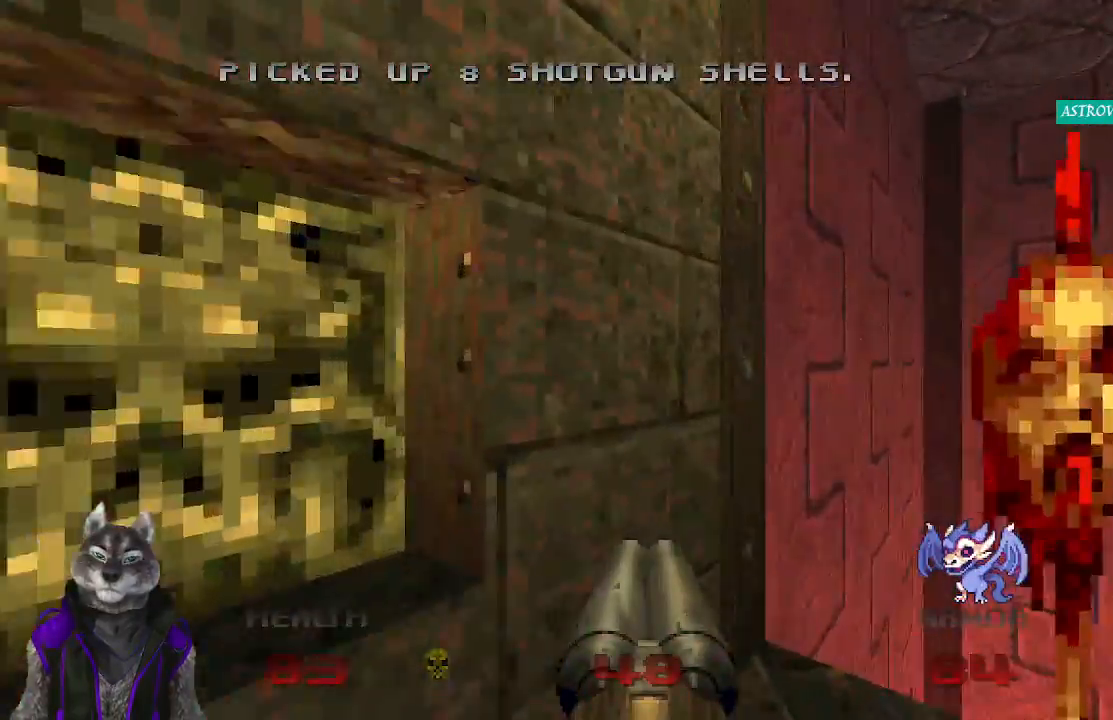
{"buttons": [], "left_stick": "center", "right_stick": "center", "events": [[33, "left_stick", "down-left"], [217, "L2", "up"], [317, "left_stick", "center"]]}
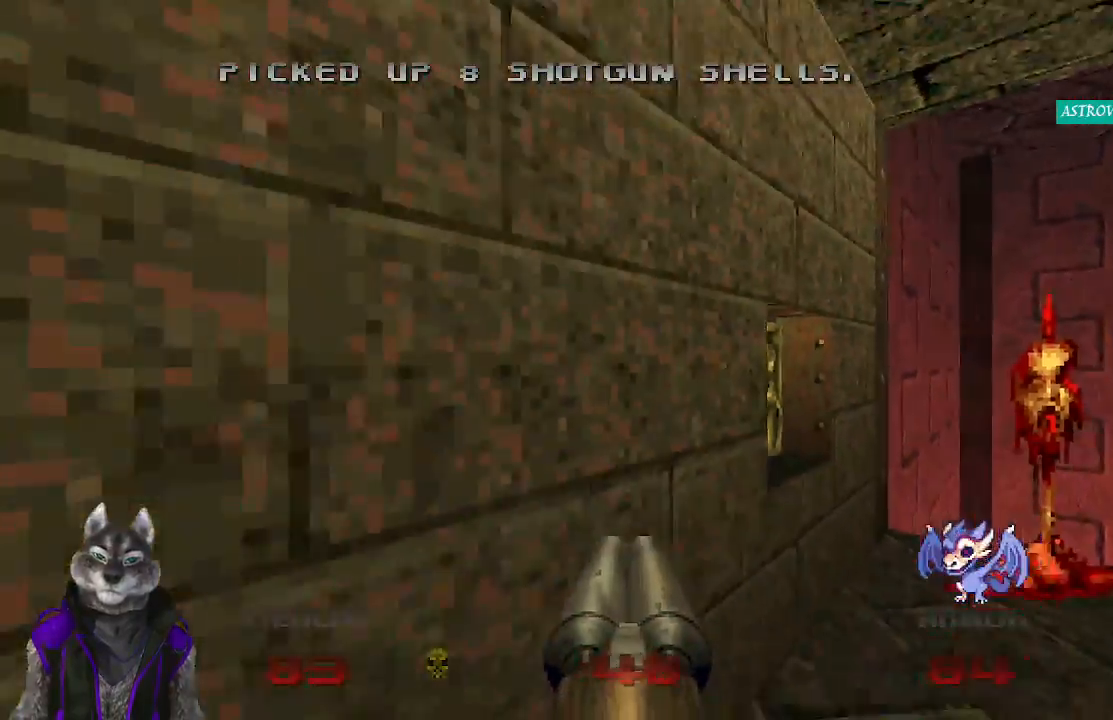
{"buttons": [], "left_stick": "center", "right_stick": "center", "events": [[33, "left_stick", "up"], [383, "left_stick", "center"]]}